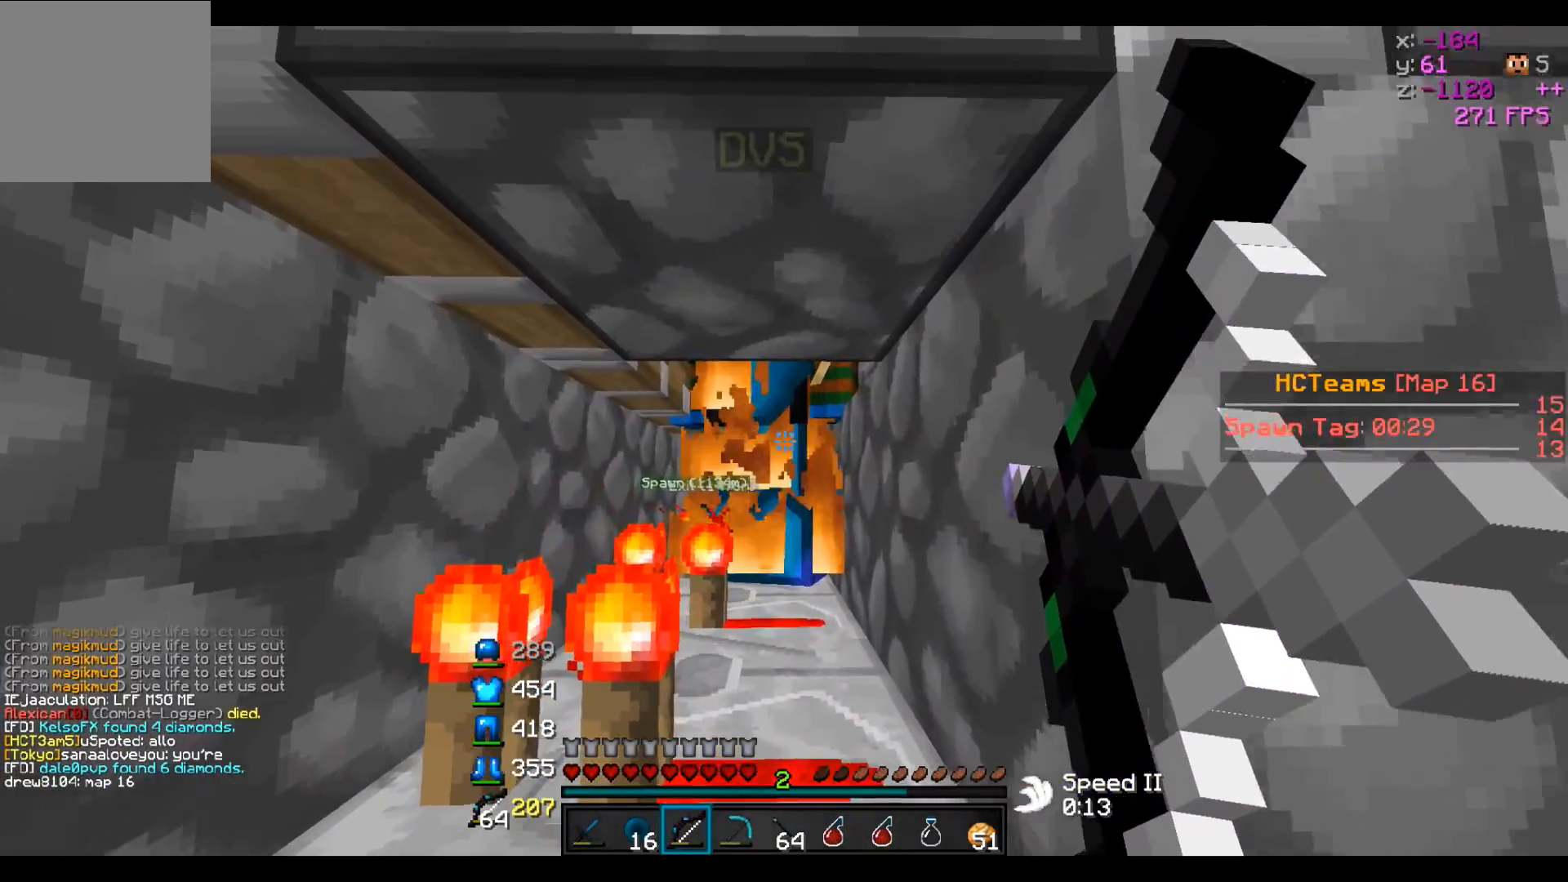
Gameplay with keyboard; each line is a JSON object with the keys held at the frame after it. "events" lists presses ("down") and releases ("up") of "a", "d", "s" and "w" between this image and that frame as [ms after this image, input, new state], when the widget could be followed in between. No other keys are recorded. Mouse input is not recorded.
{"keys": [], "events": [[317, "w", "up"]]}
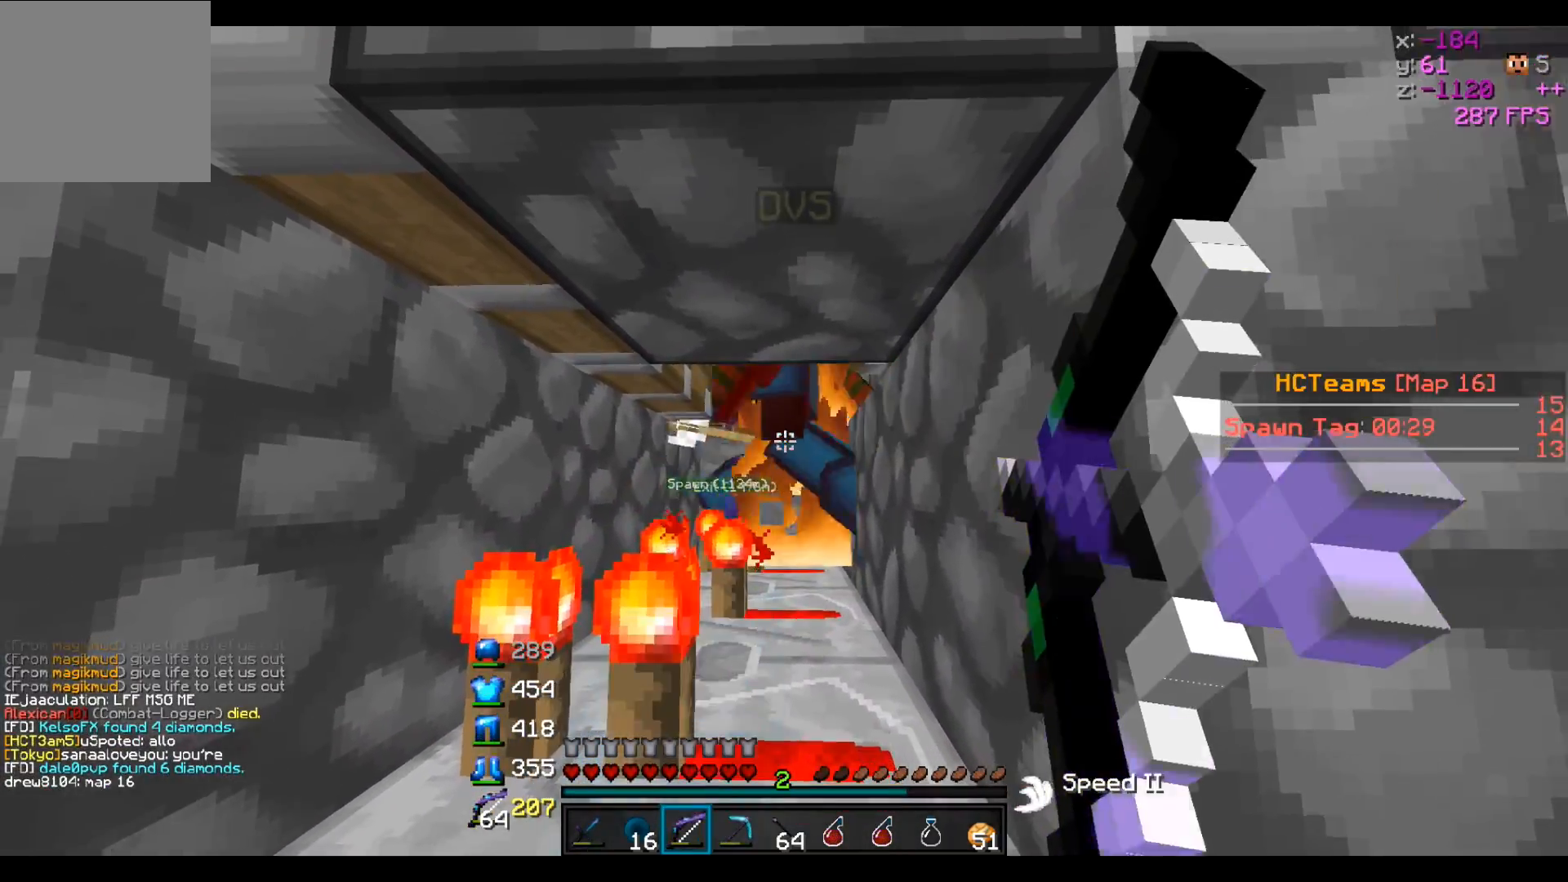
{"keys": [], "events": [[67, "s", "down"], [267, "s", "up"]]}
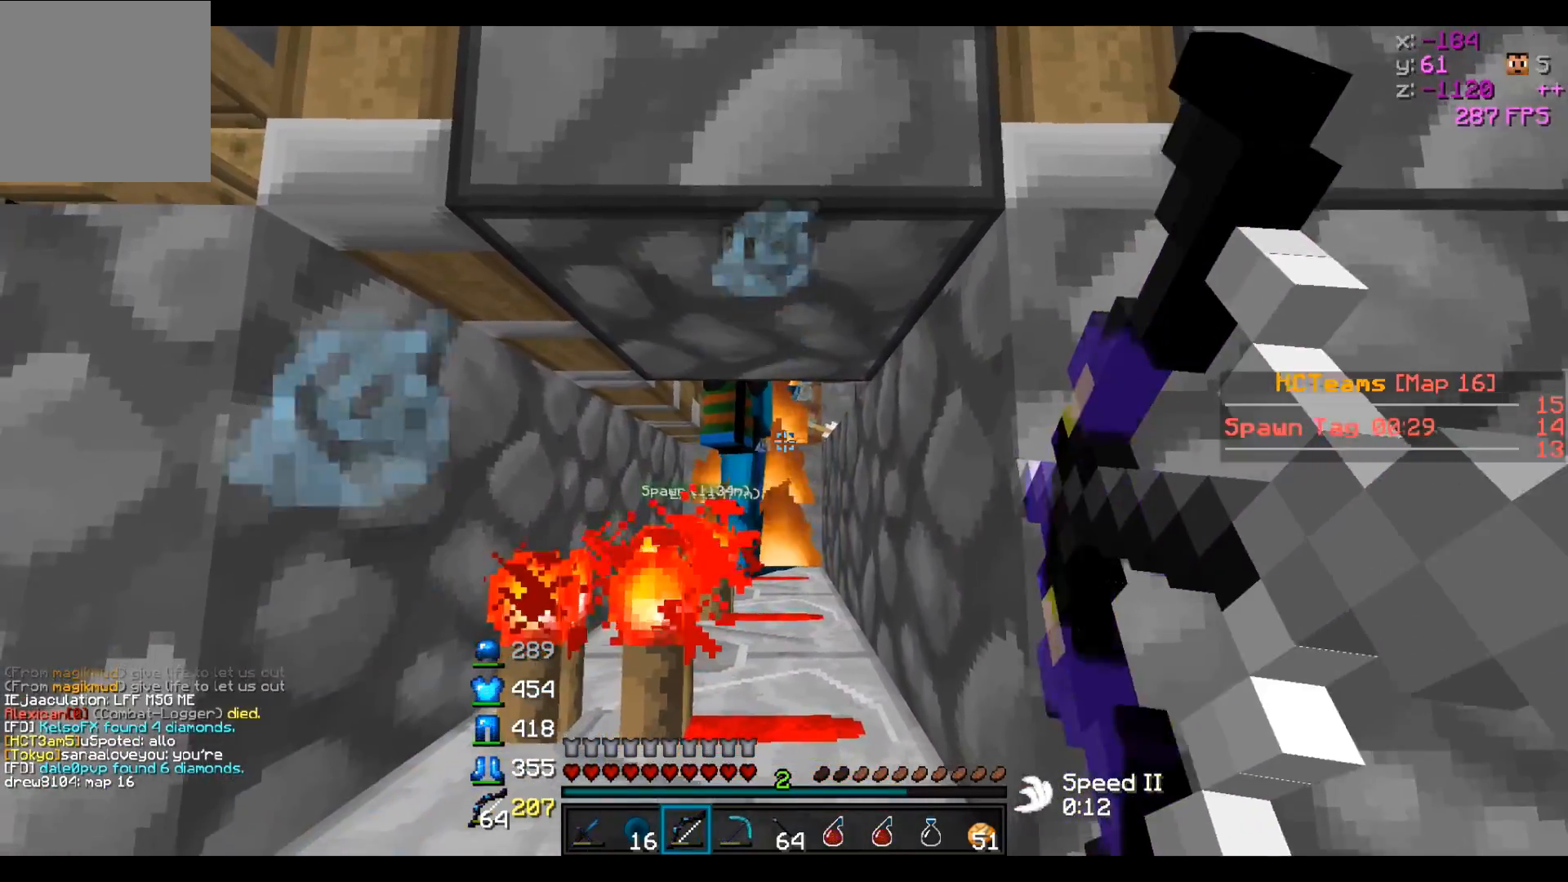
{"keys": [], "events": []}
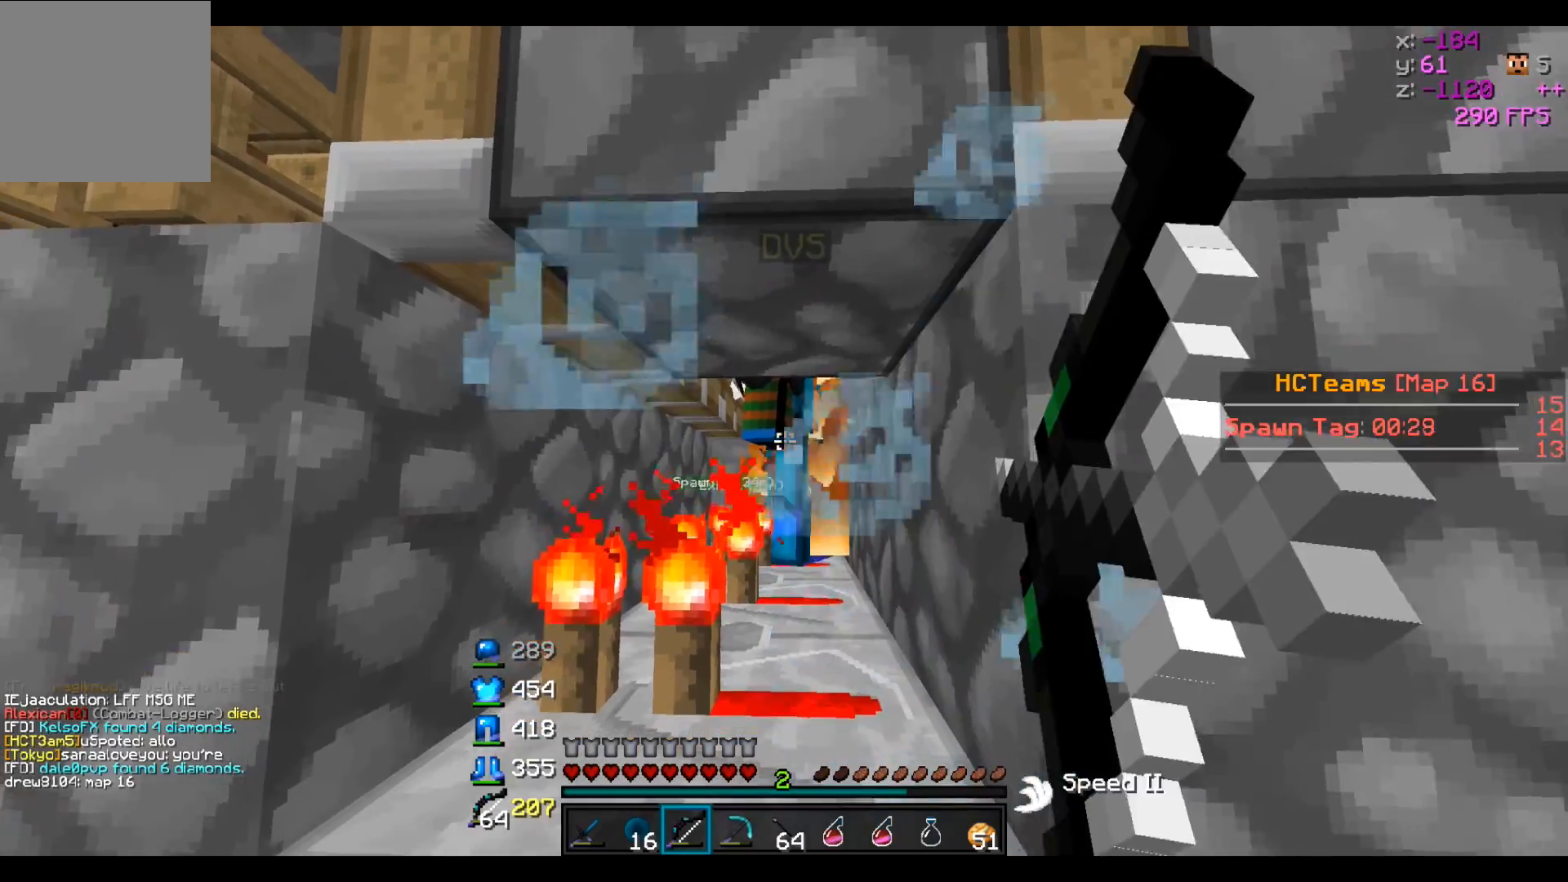
{"keys": [], "events": []}
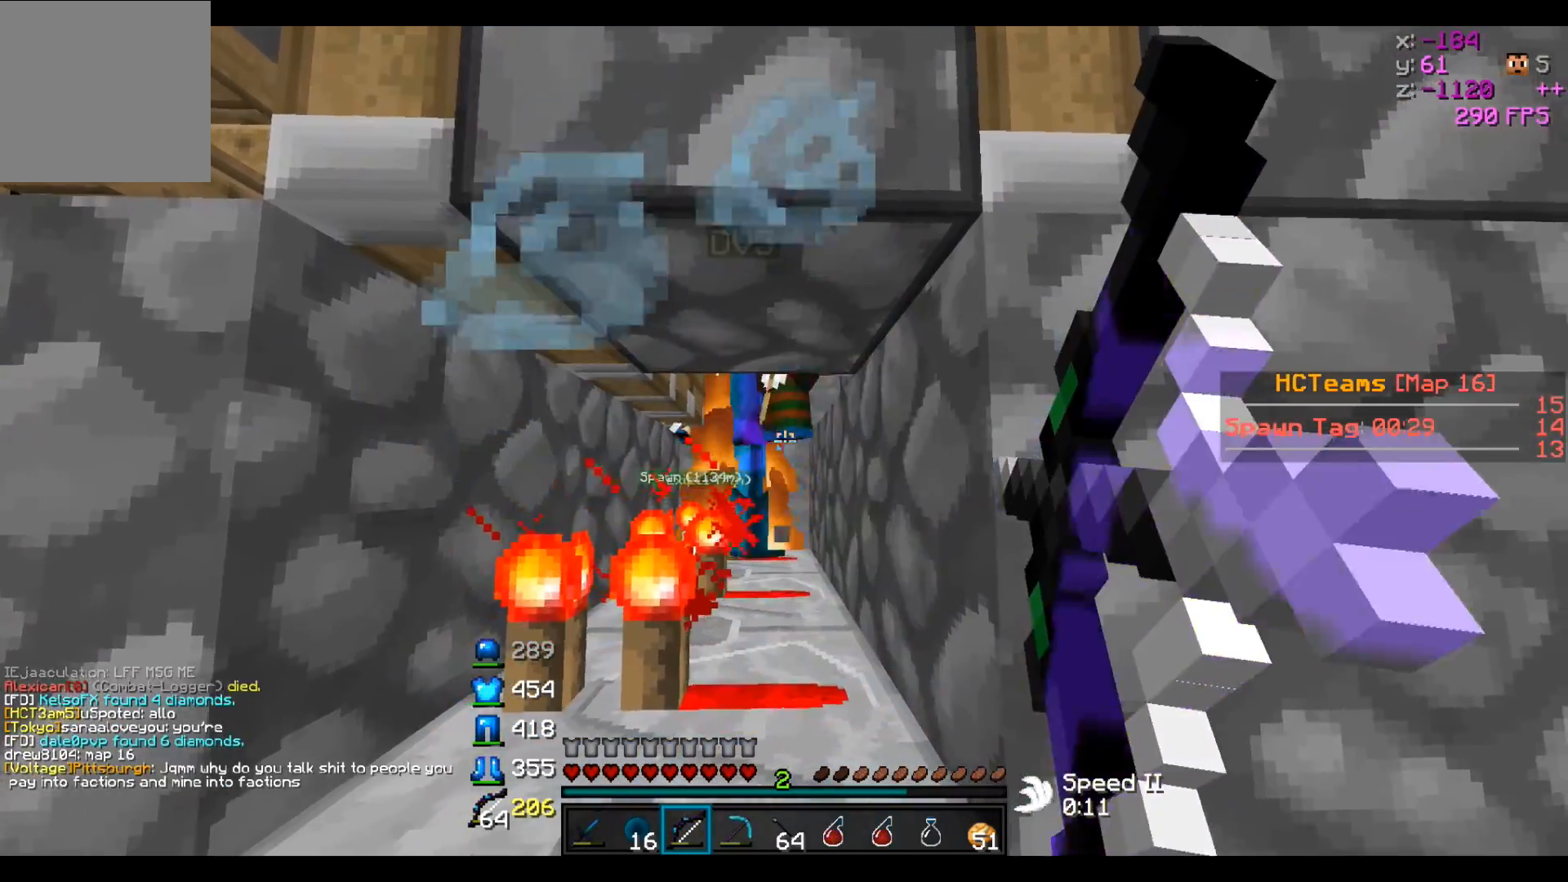
{"keys": [], "events": []}
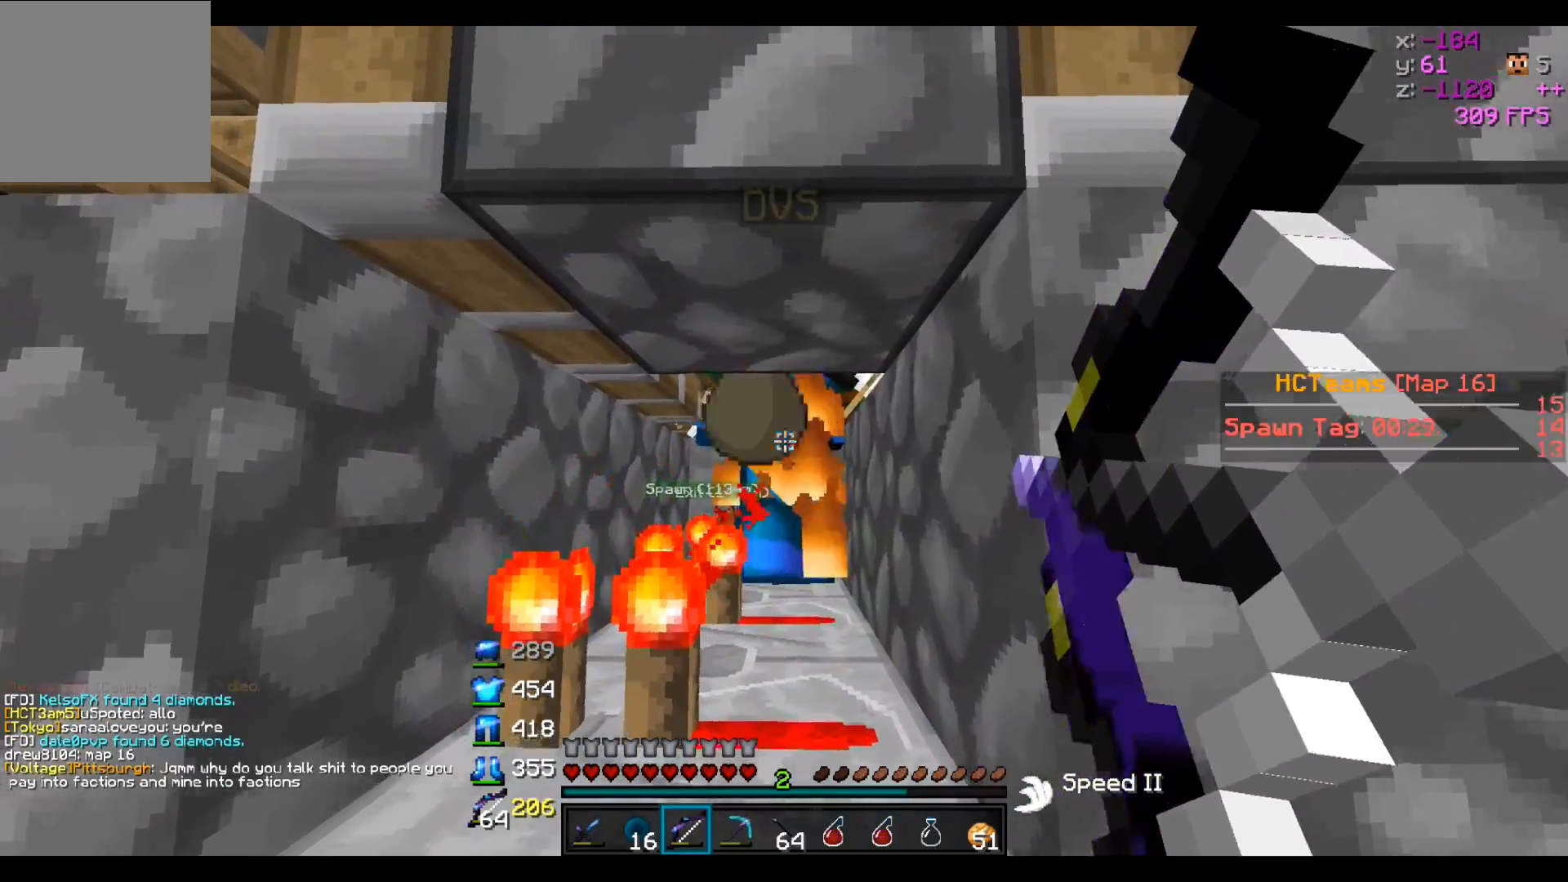
{"keys": [], "events": []}
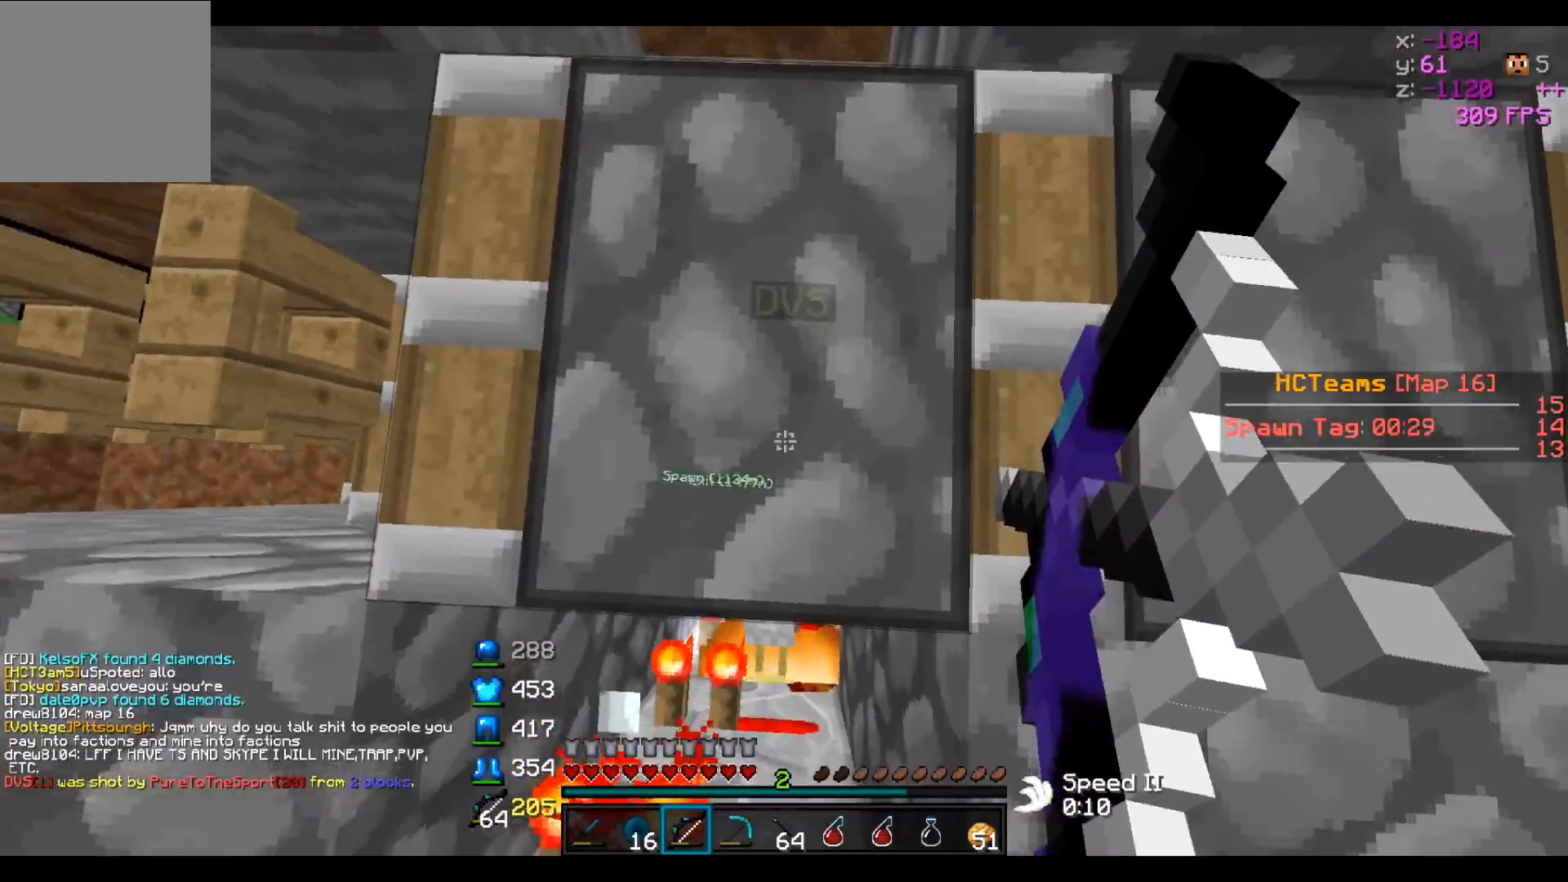
{"keys": [], "events": [[117, "w", "down"], [267, "w", "up"]]}
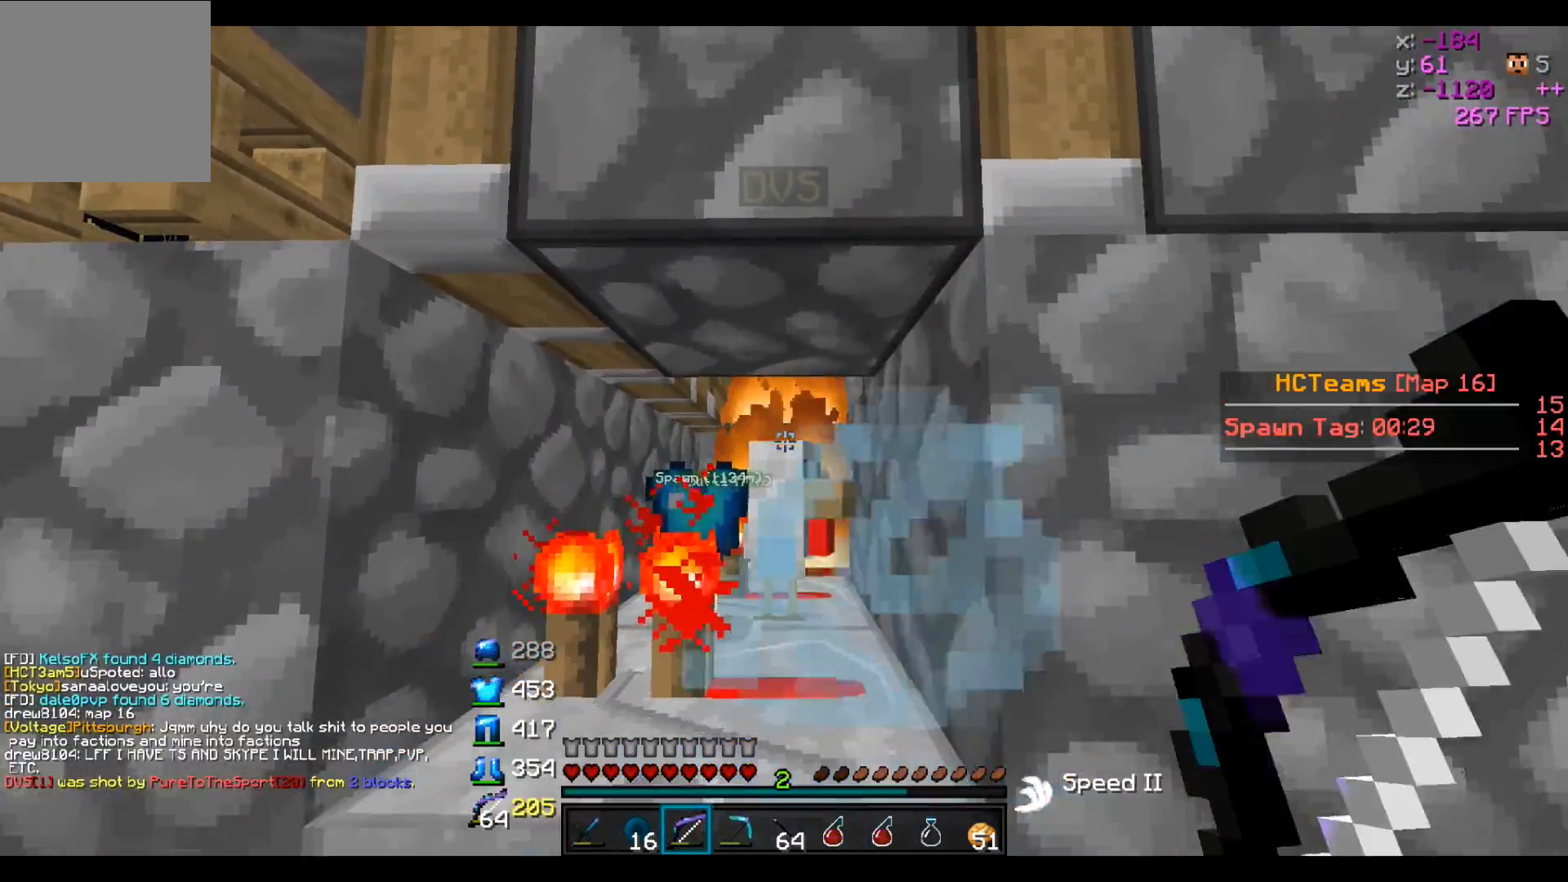
{"keys": ["w"], "events": [[167, "w", "down"]]}
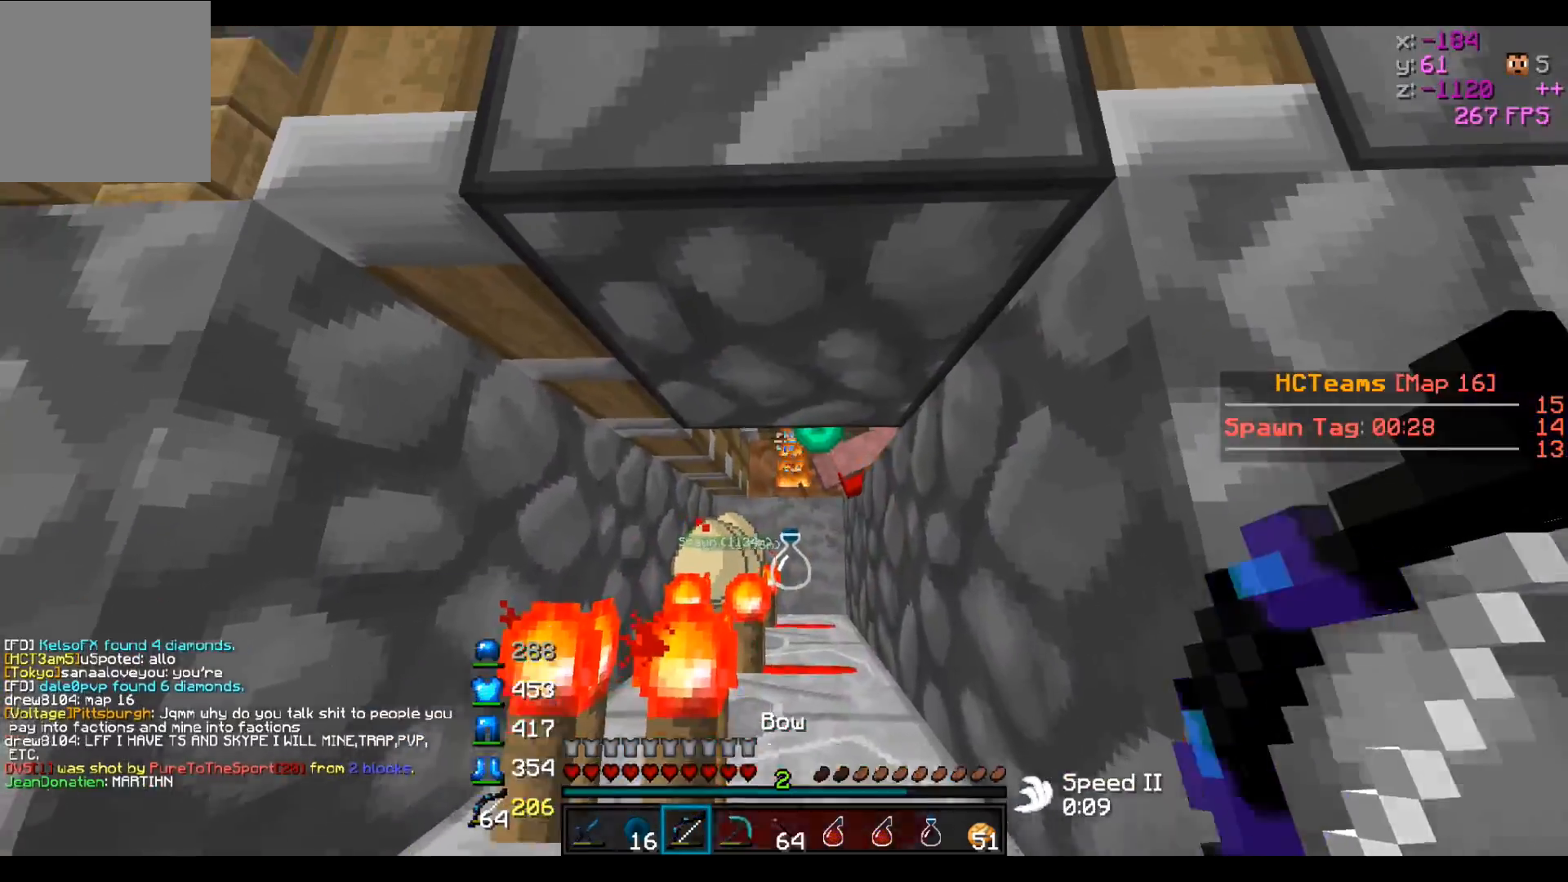
{"keys": [], "events": [[183, "w", "up"]]}
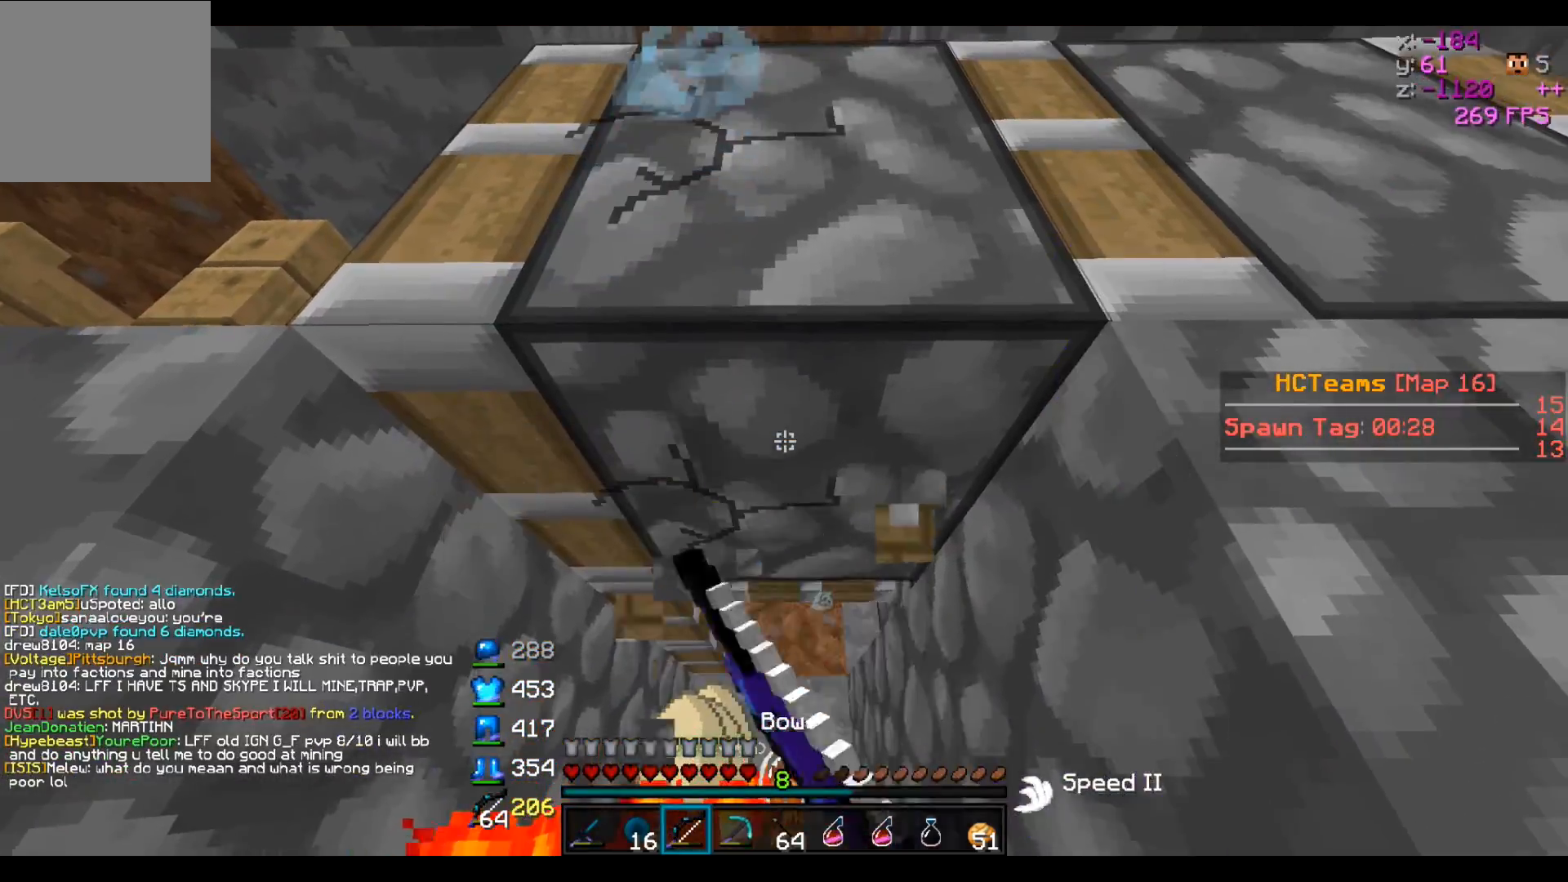
{"keys": [], "events": []}
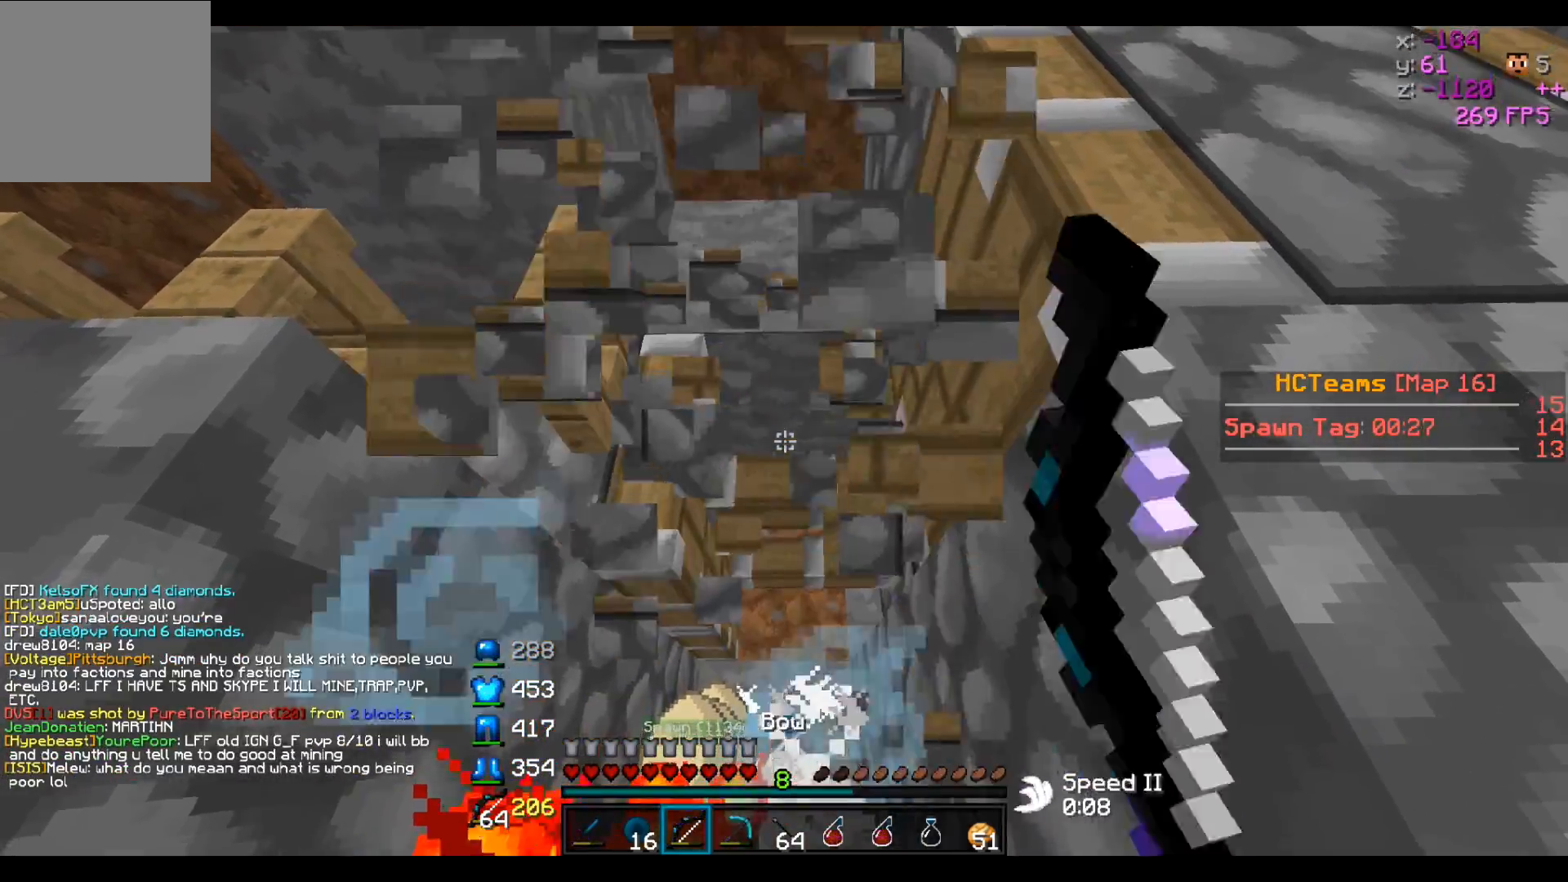
{"keys": ["w"], "events": [[50, "w", "down"]]}
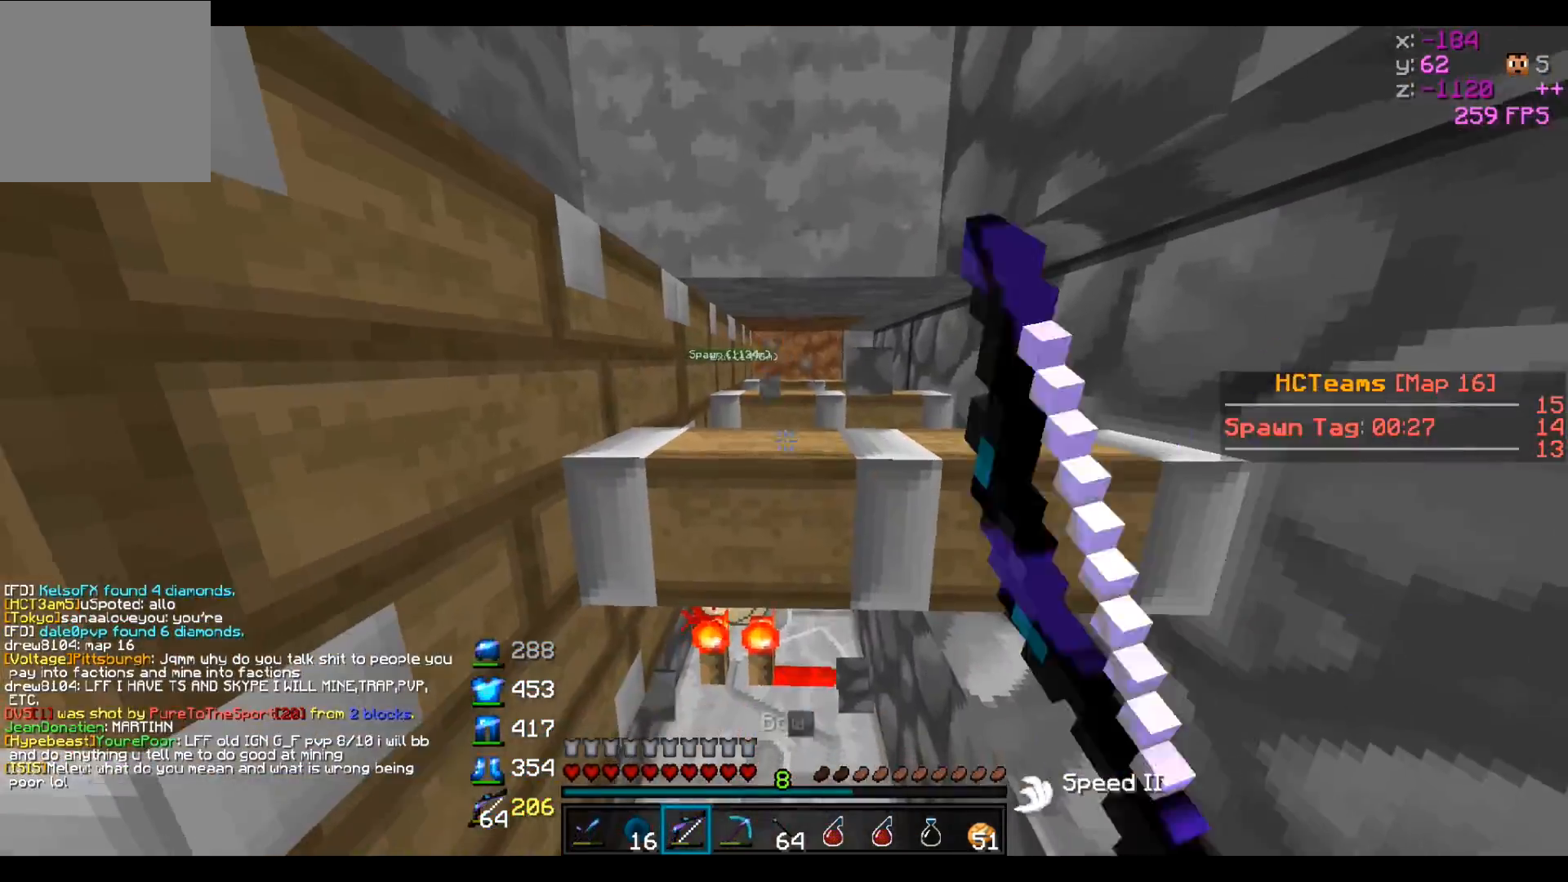
{"keys": [], "events": [[250, "d", "down"], [500, "d", "up"], [500, "w", "up"]]}
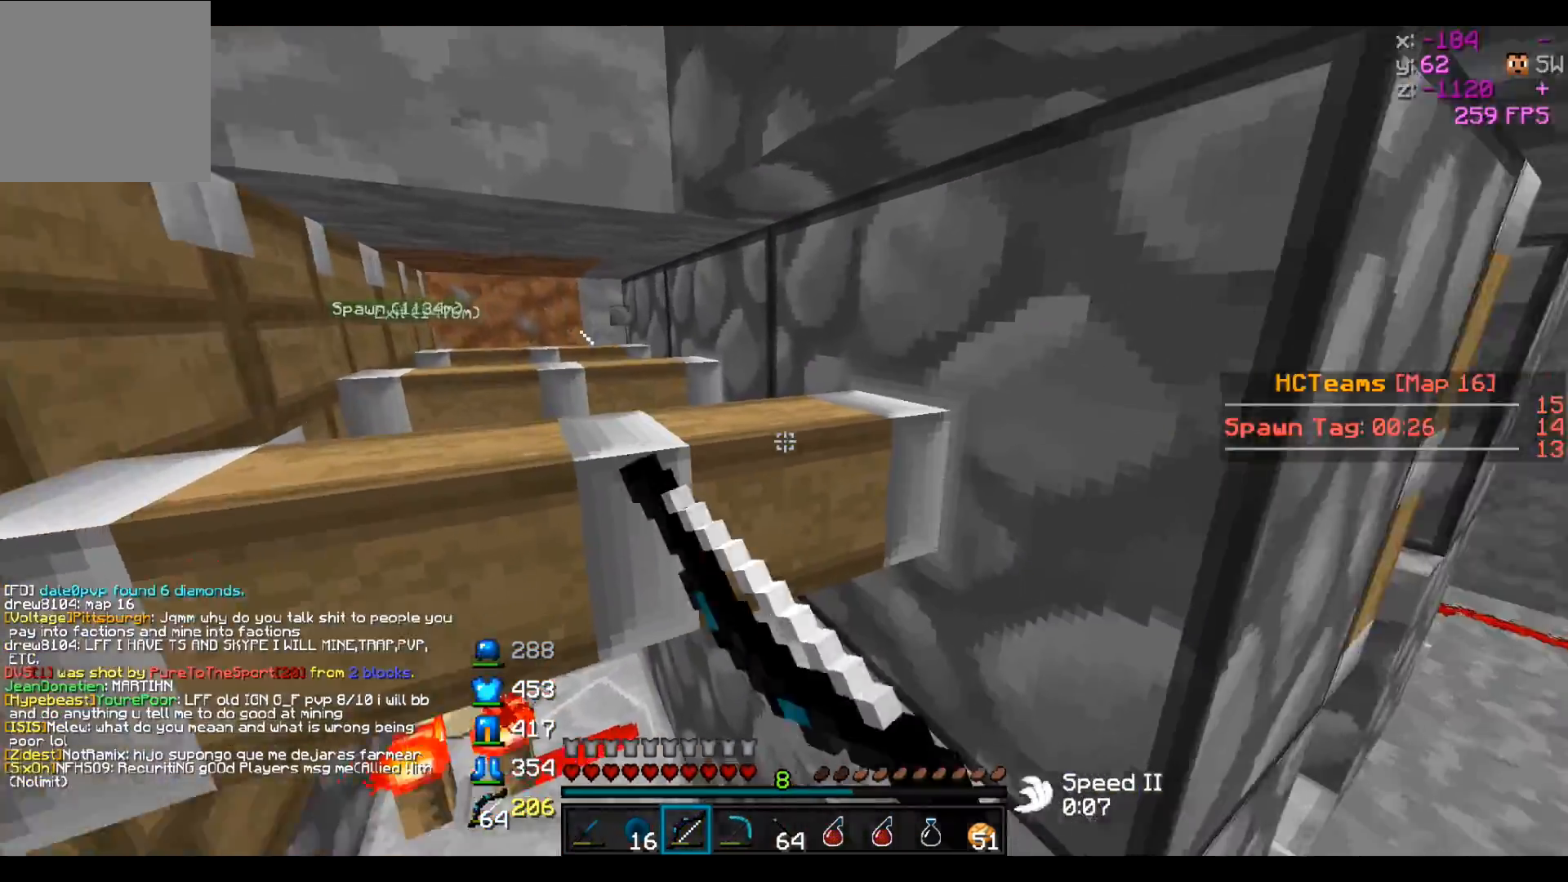
{"keys": [], "events": []}
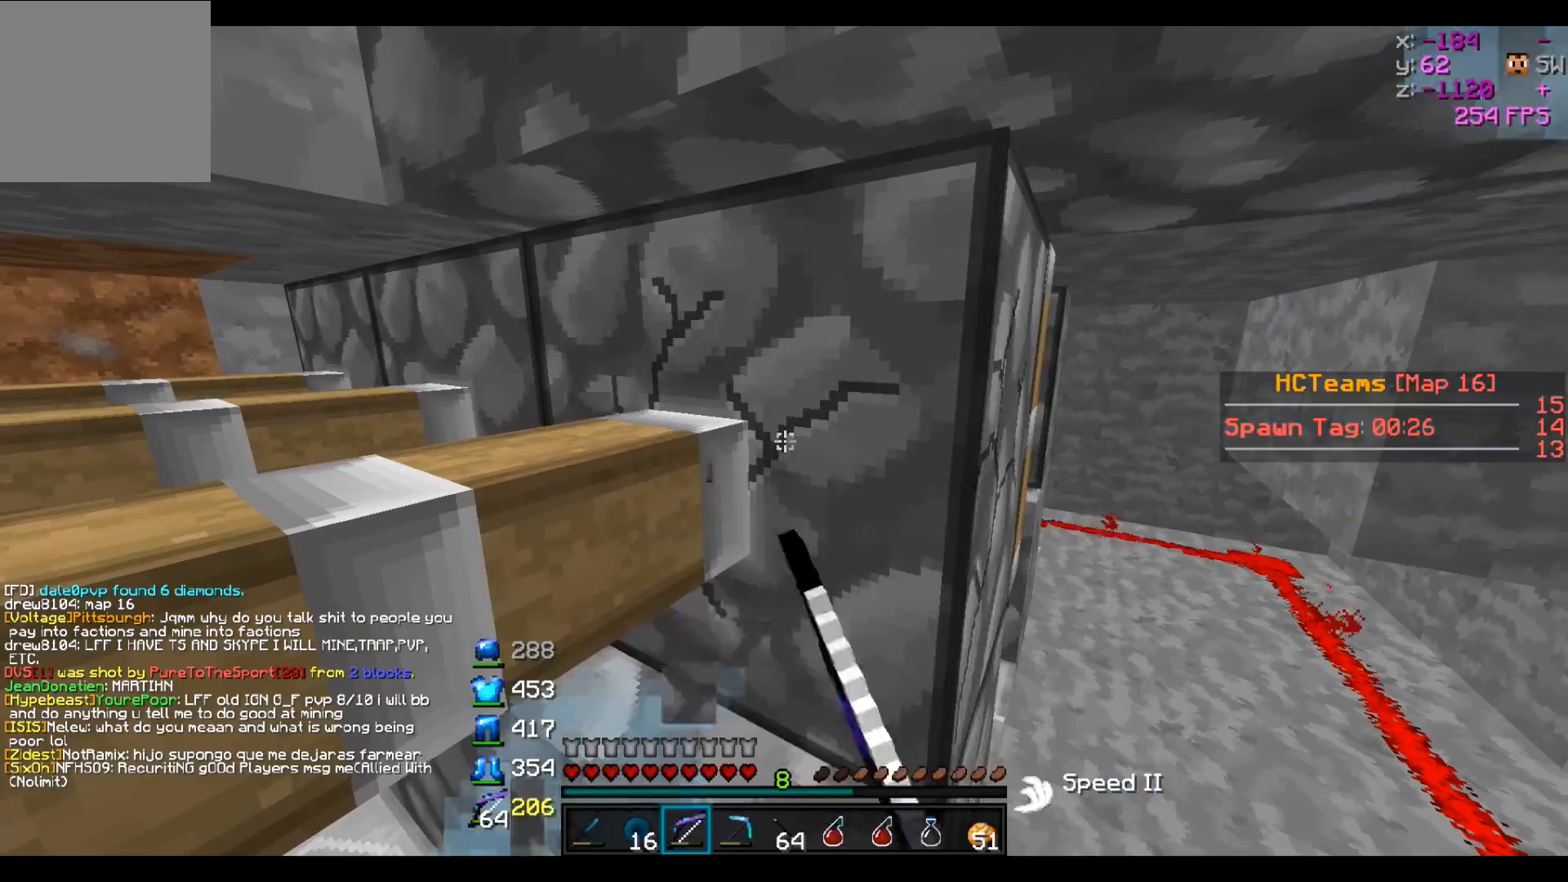
{"keys": [], "events": []}
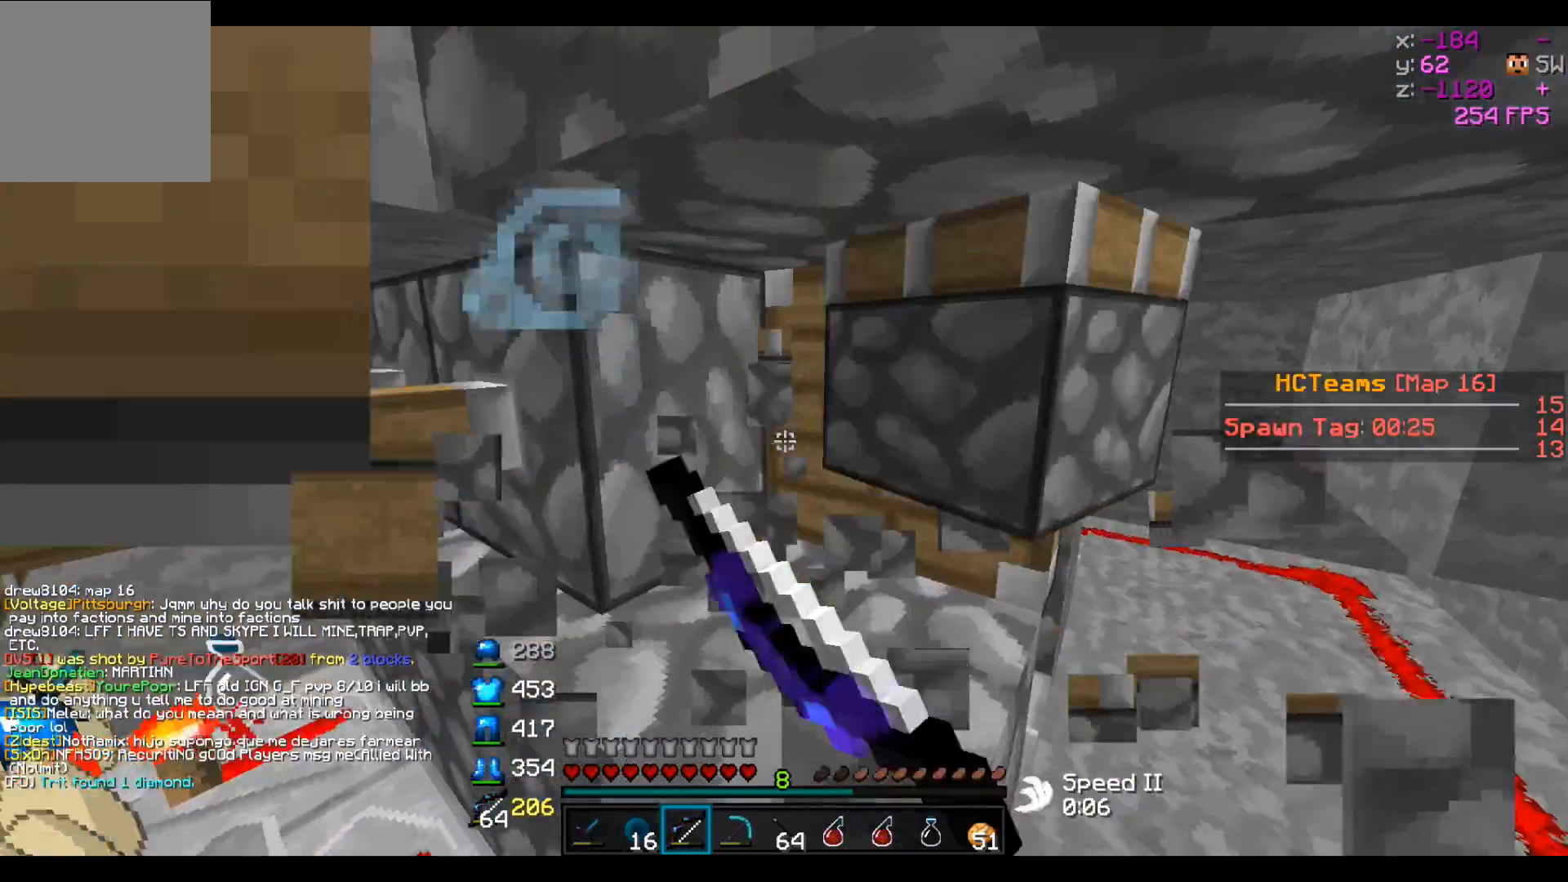
{"keys": [], "events": [[100, "w", "down"], [300, "w", "up"]]}
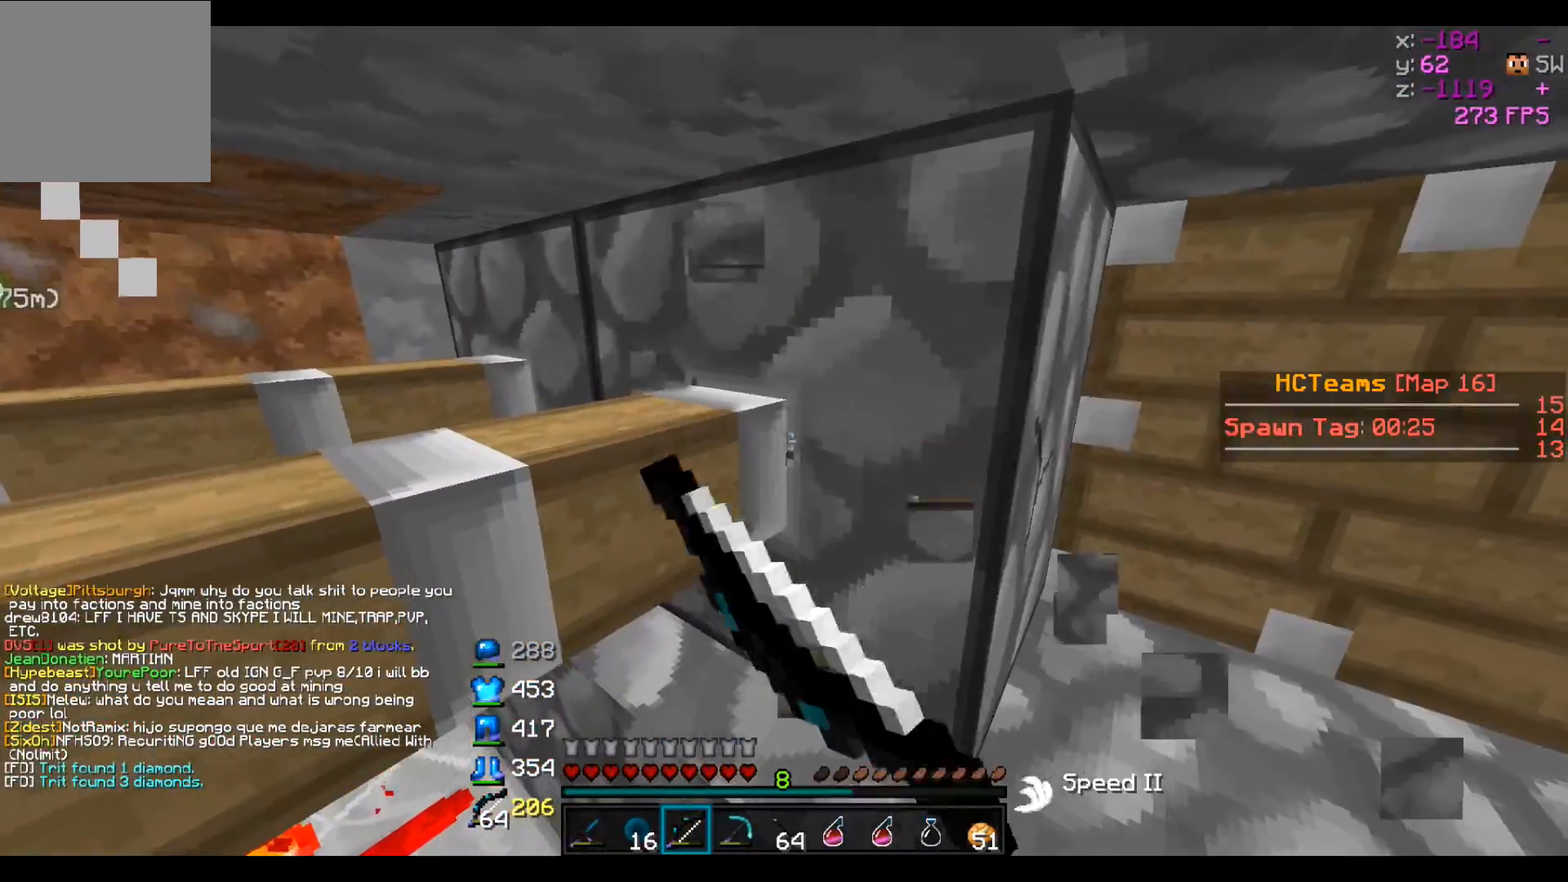
{"keys": [], "events": []}
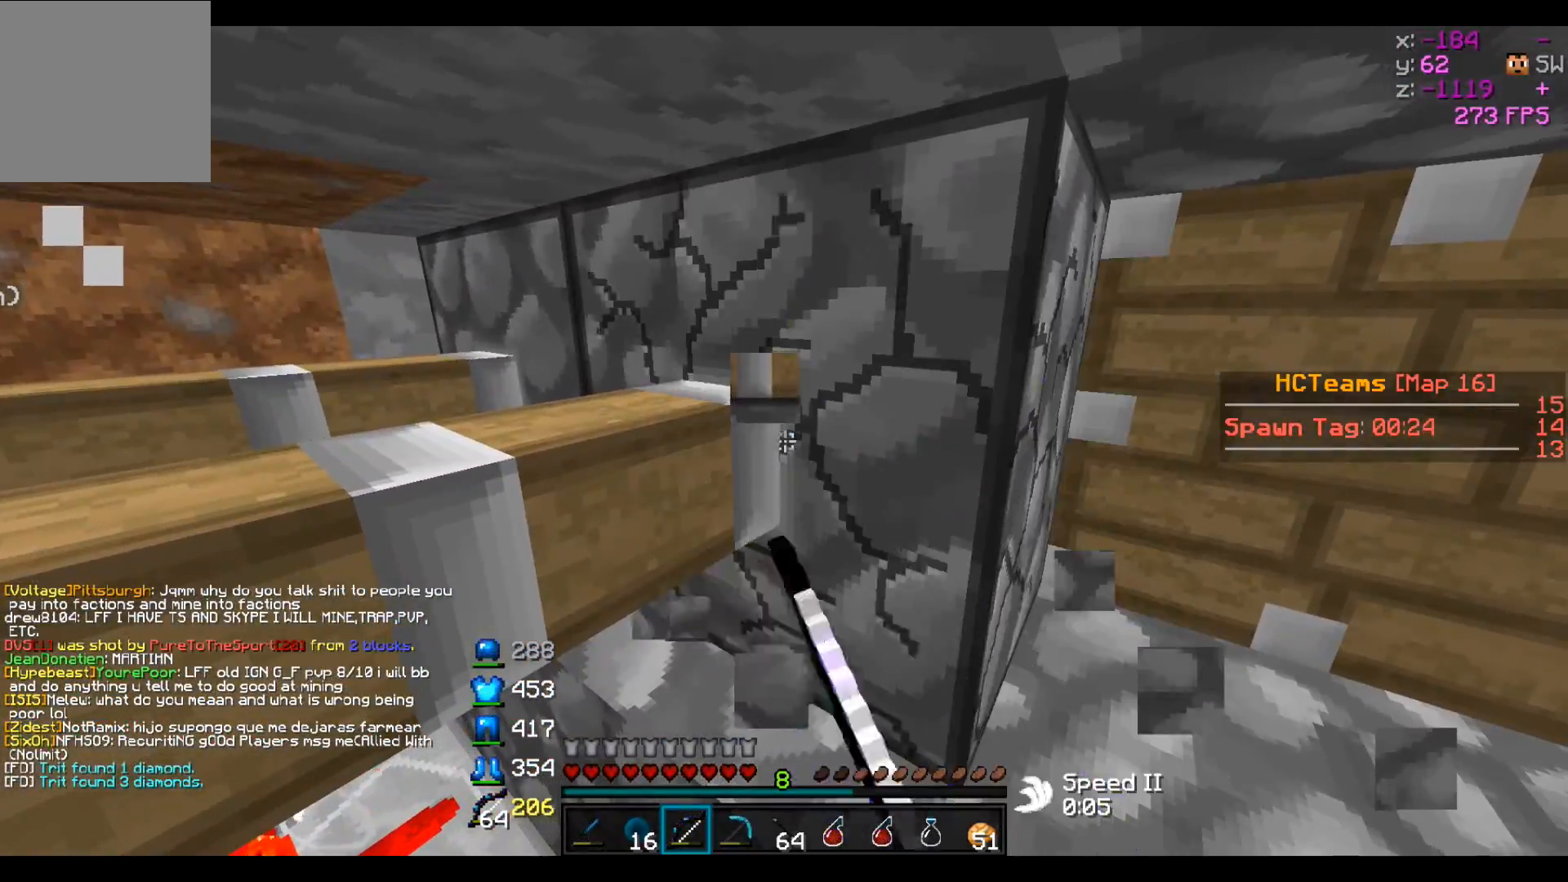
{"keys": ["a", "w"], "events": [[350, "a", "down"], [350, "w", "down"]]}
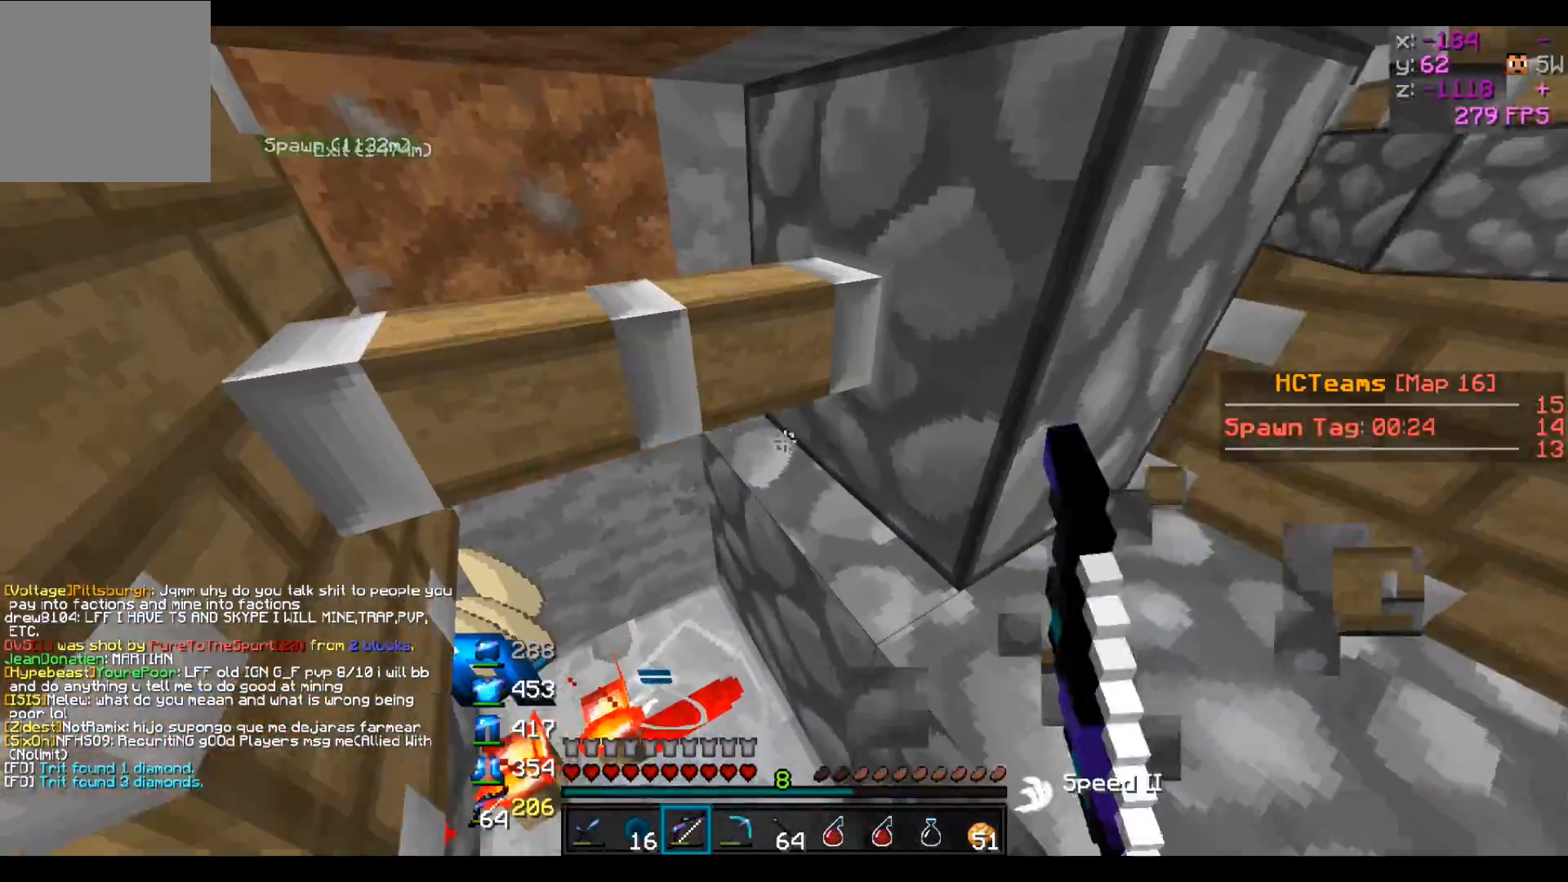
{"keys": ["d", "w"], "events": [[250, "d", "down"], [300, "a", "up"]]}